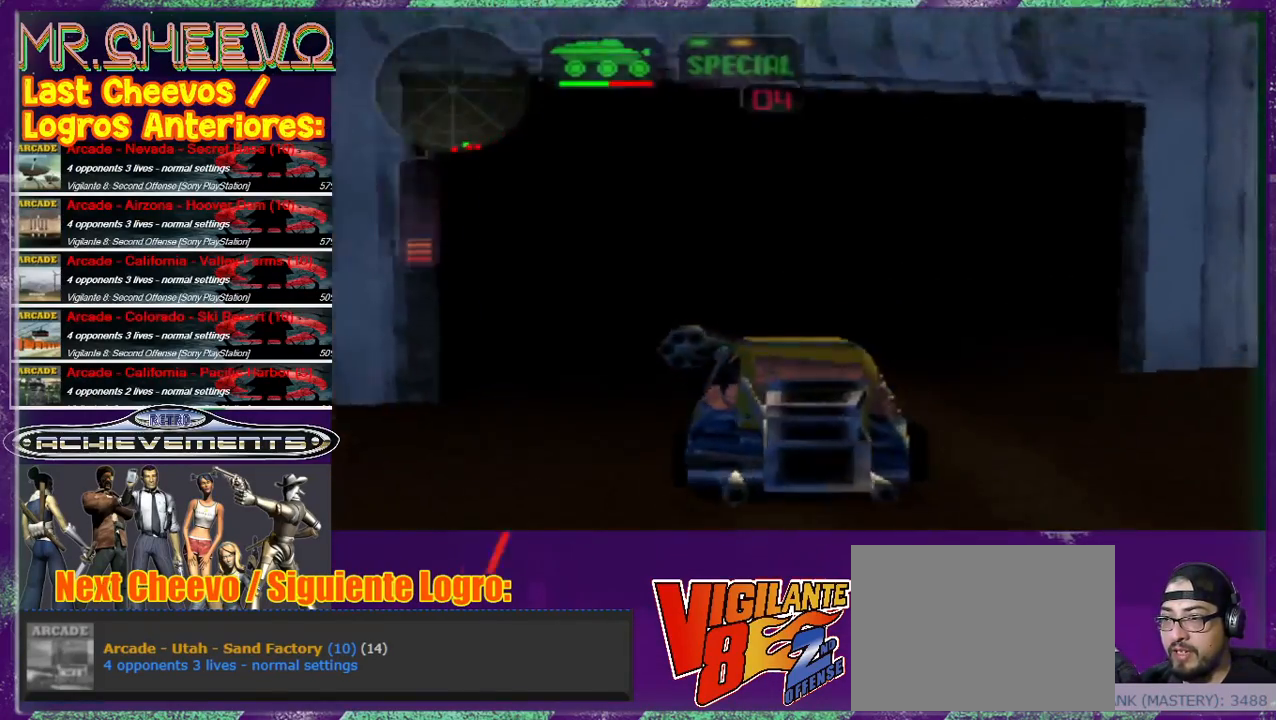
Gameplay with a controller (PlayStation layout); each line is a JSON object with the inputs held at the frame after it. "events" lists button and stick changes between this image and that frame as [ms after this image, input, new state], when the widget could be followed in between. Not read: L3 R3 right_stick.
{"buttons": [], "left_stick": "center", "events": [[100, "CROSS", "up"], [133, "CROSS", "down"], [167, "CROSS", "up"], [433, "left_stick", "center"]]}
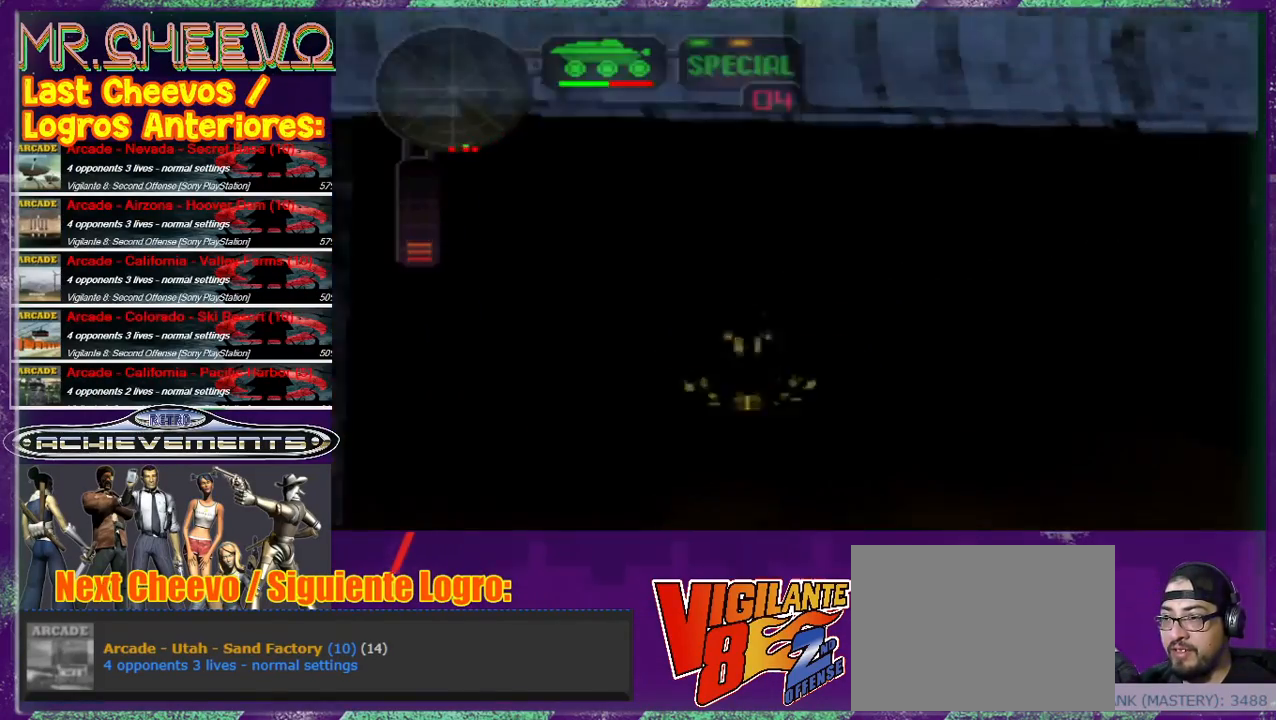
{"buttons": [], "left_stick": "center", "events": []}
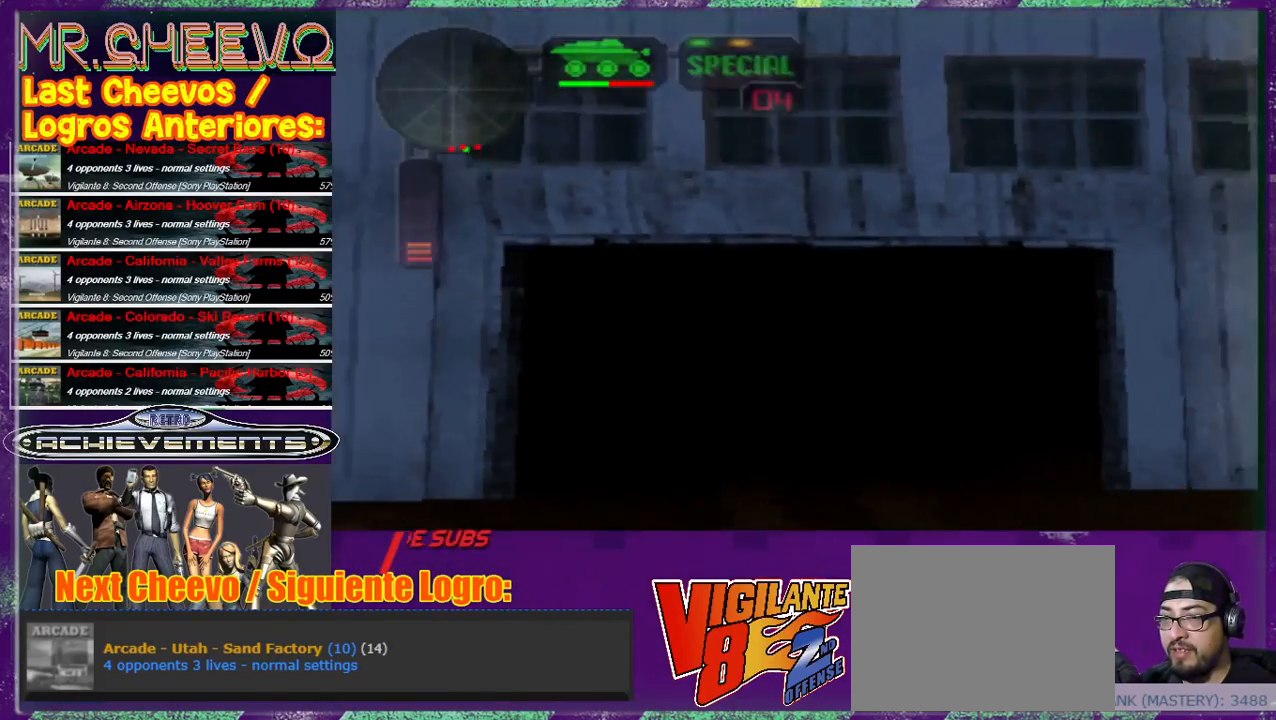
{"buttons": [], "left_stick": "center", "events": []}
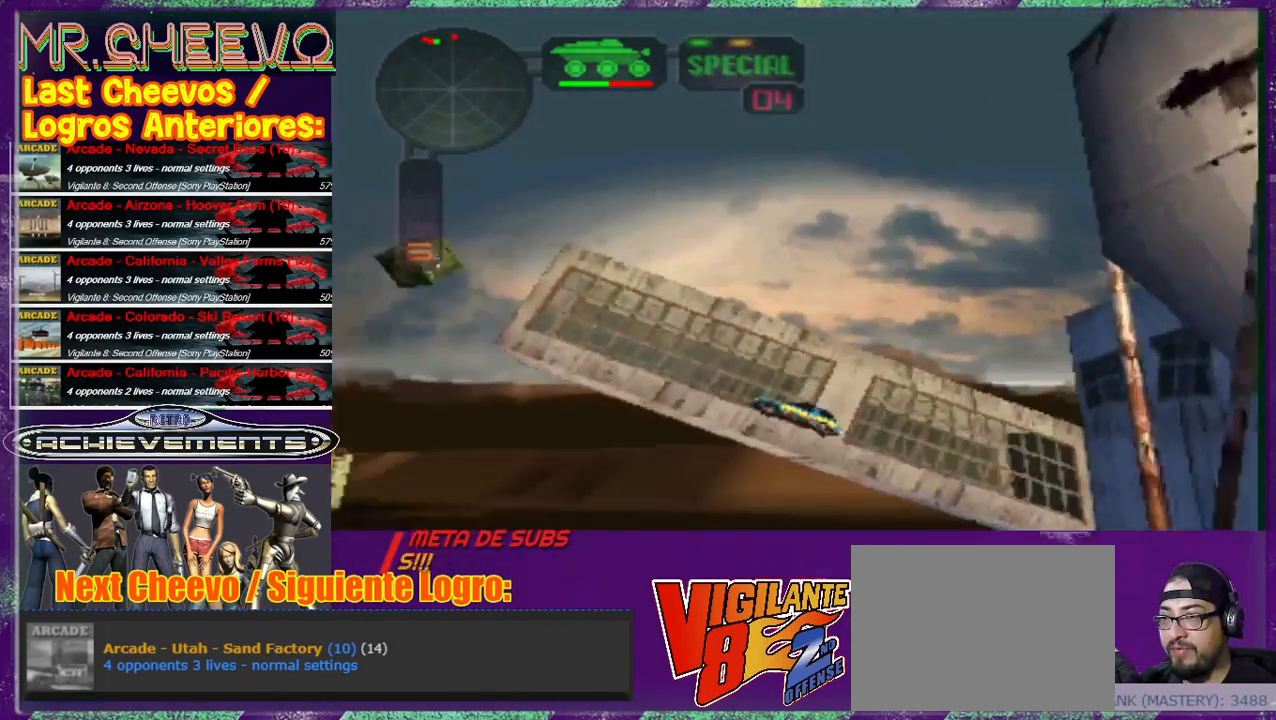
{"buttons": [], "left_stick": "center", "events": []}
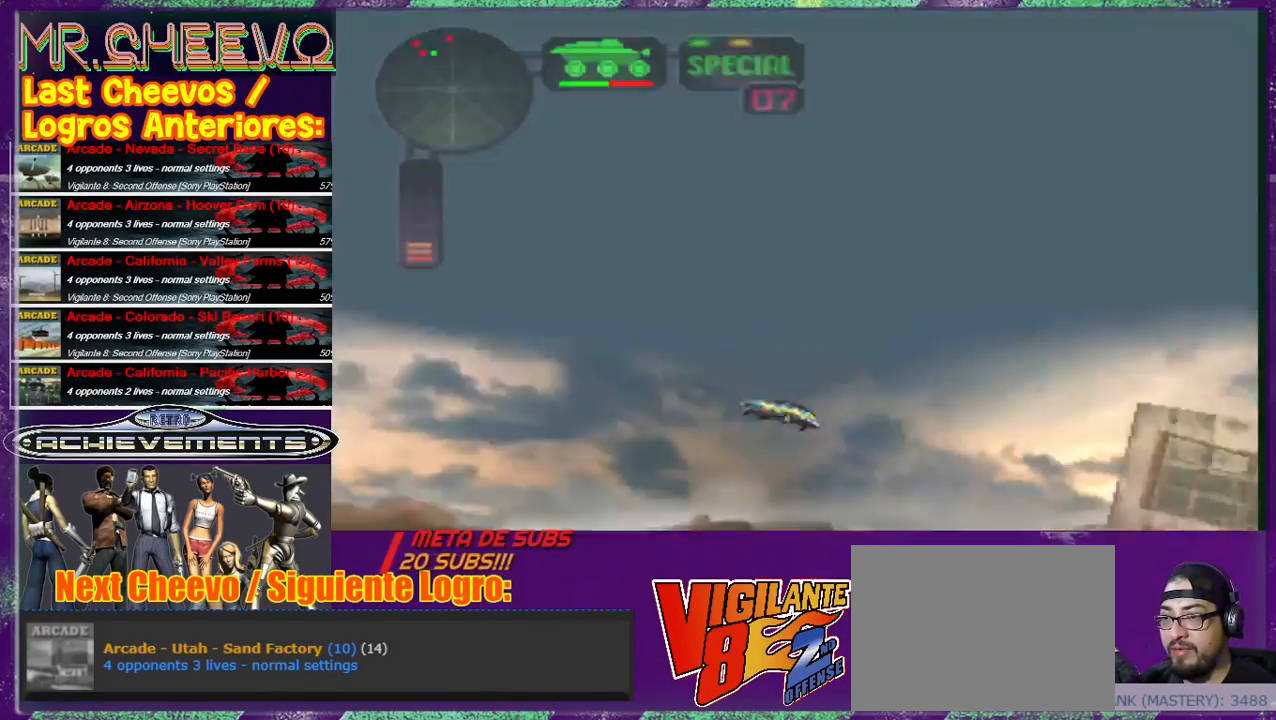
{"buttons": [], "left_stick": "center", "events": []}
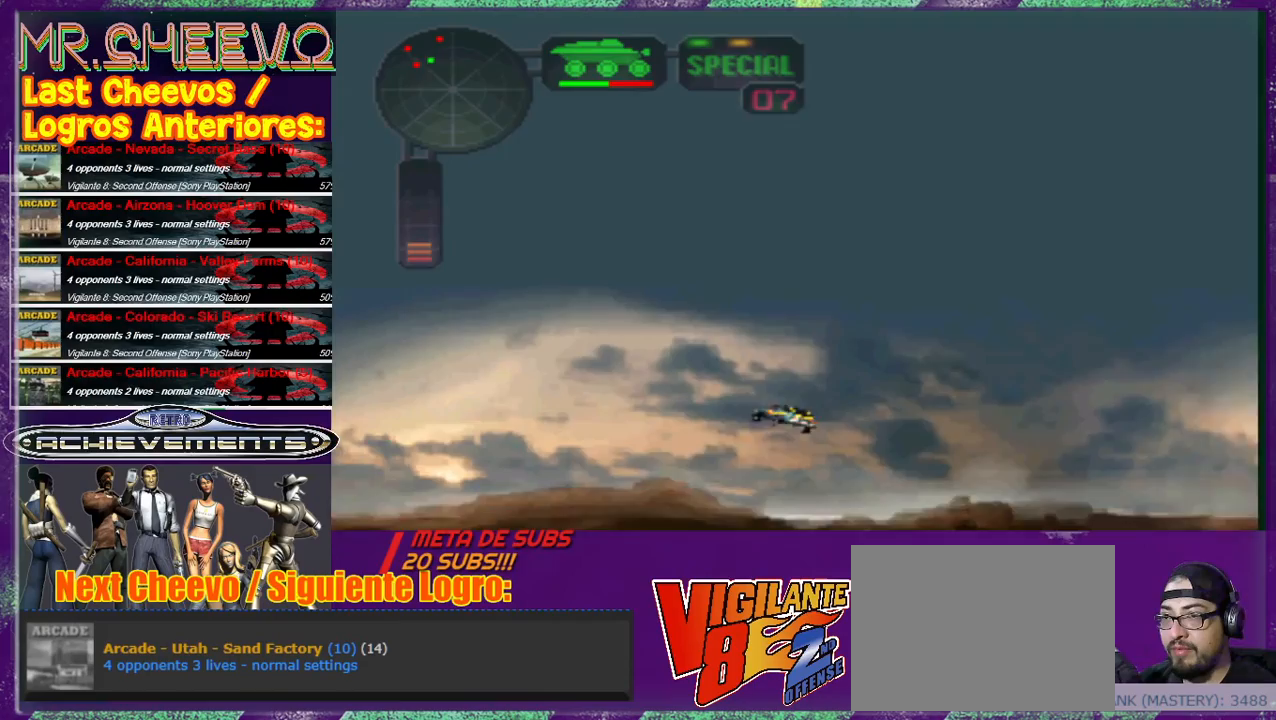
{"buttons": [], "left_stick": "up", "events": [[167, "left_stick", "up"]]}
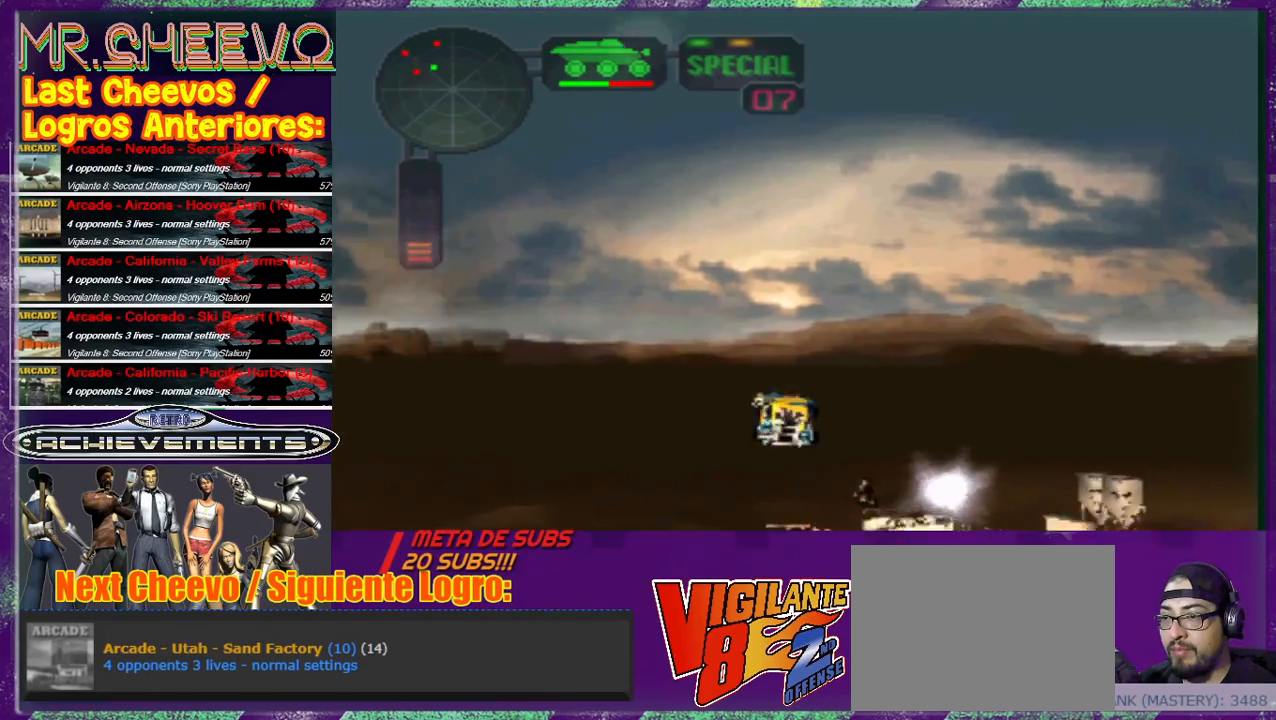
{"buttons": [], "left_stick": "up", "events": [[233, "CROSS", "down"], [267, "CROSS", "up"]]}
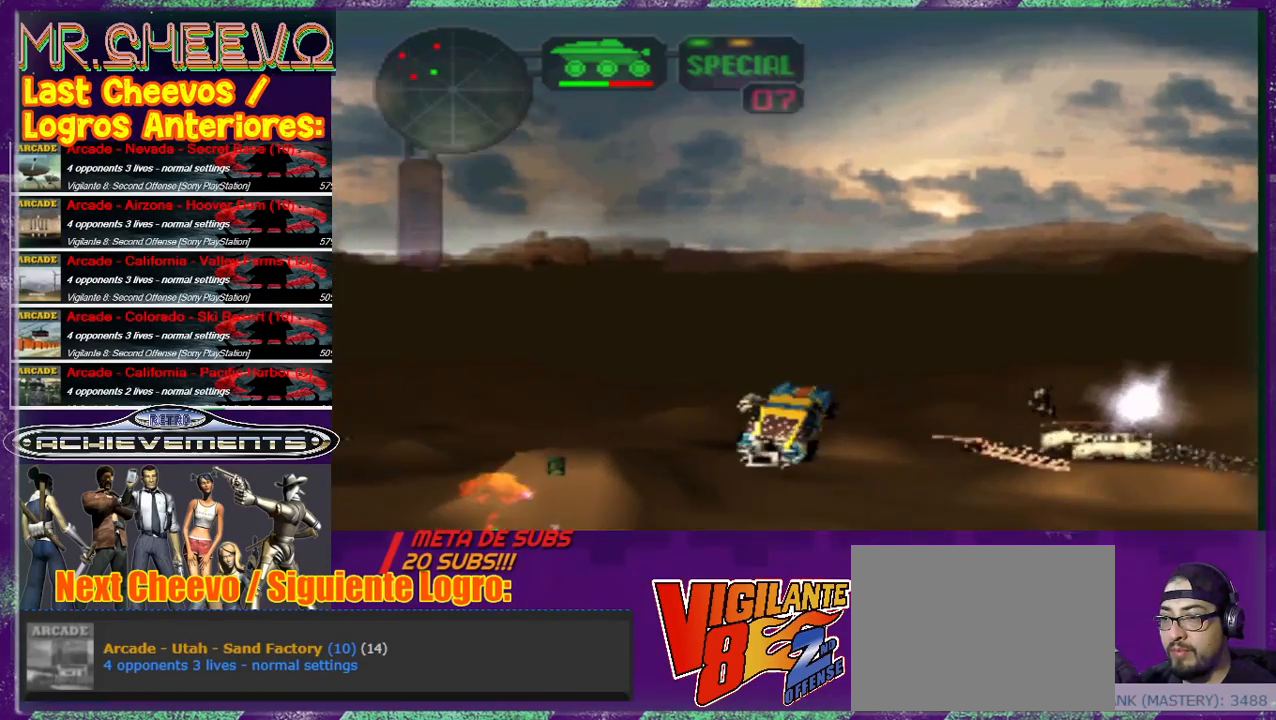
{"buttons": [], "left_stick": "up-left", "events": [[333, "CROSS", "down"], [333, "left_stick", "up-left"], [467, "CROSS", "up"]]}
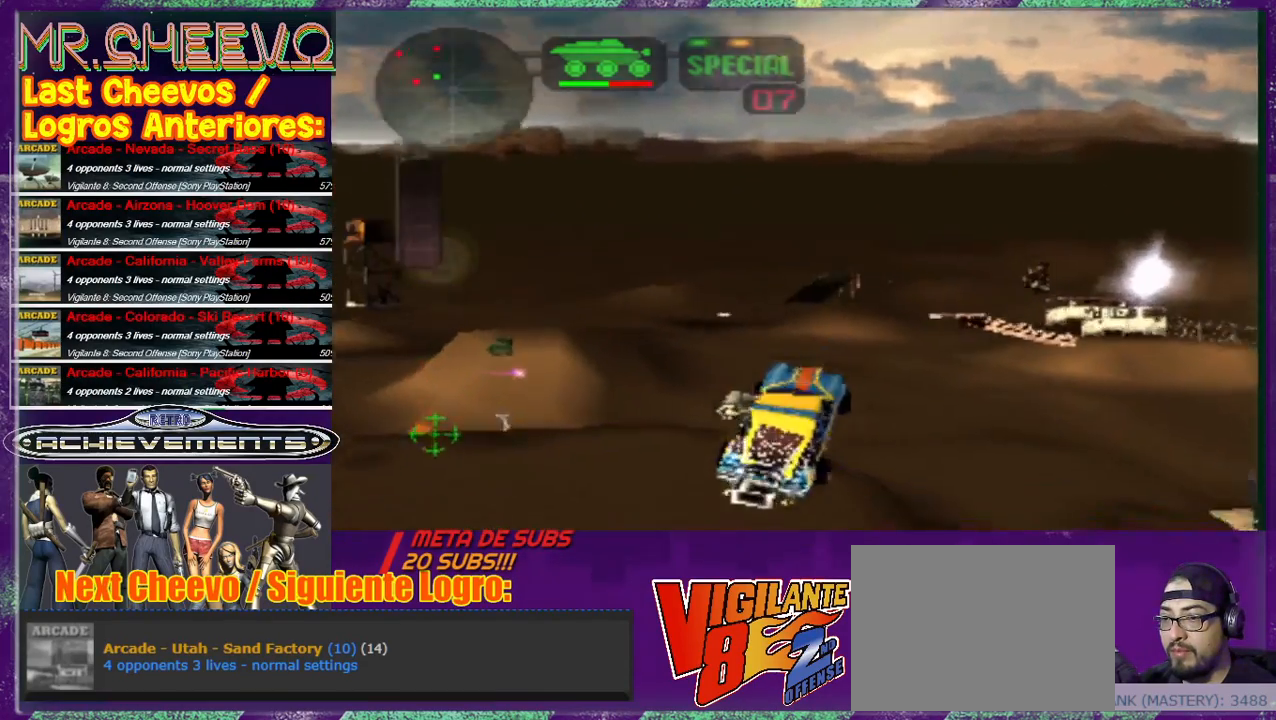
{"buttons": ["CROSS"], "left_stick": "up-left", "events": [[133, "CROSS", "down"], [200, "CROSS", "up"], [267, "CROSS", "down"], [267, "left_stick", "center"], [333, "CROSS", "up"], [433, "CROSS", "down"], [433, "left_stick", "up-left"]]}
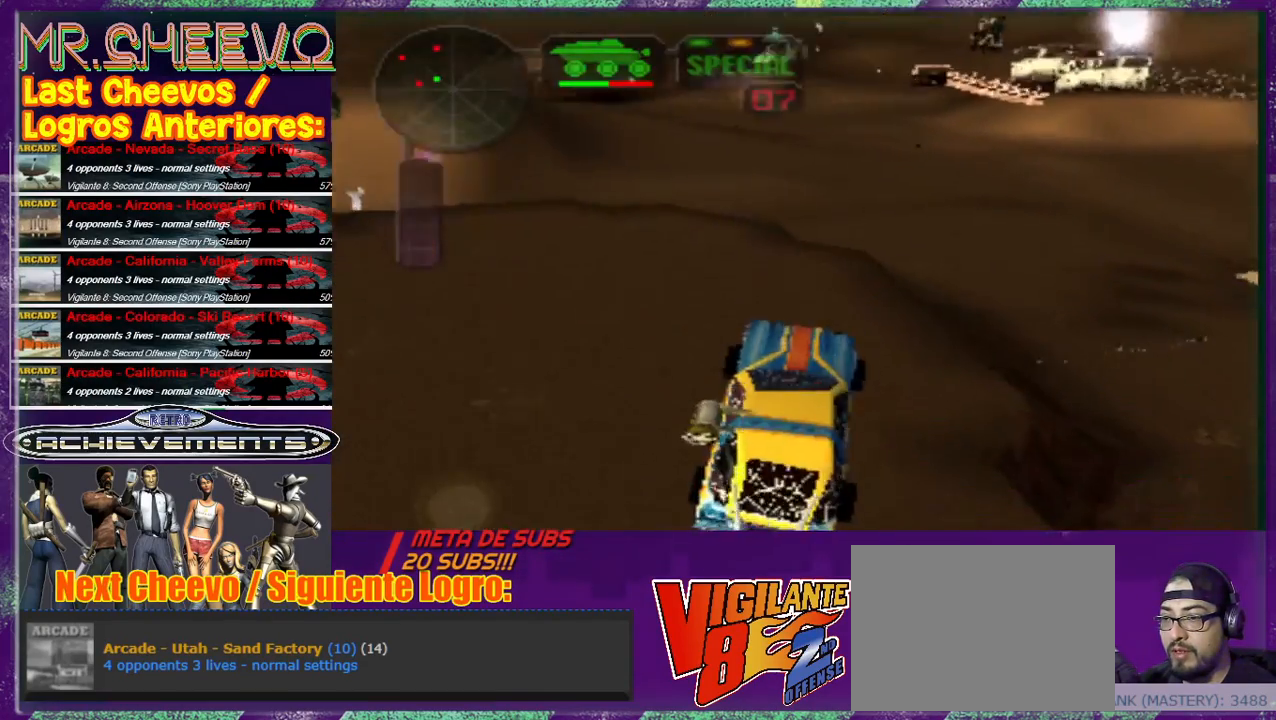
{"buttons": [], "left_stick": "left", "events": [[33, "CROSS", "up"], [167, "SQUARE", "down"], [167, "left_stick", "left"], [300, "SQUARE", "up"], [300, "left_stick", "center"], [433, "left_stick", "left"]]}
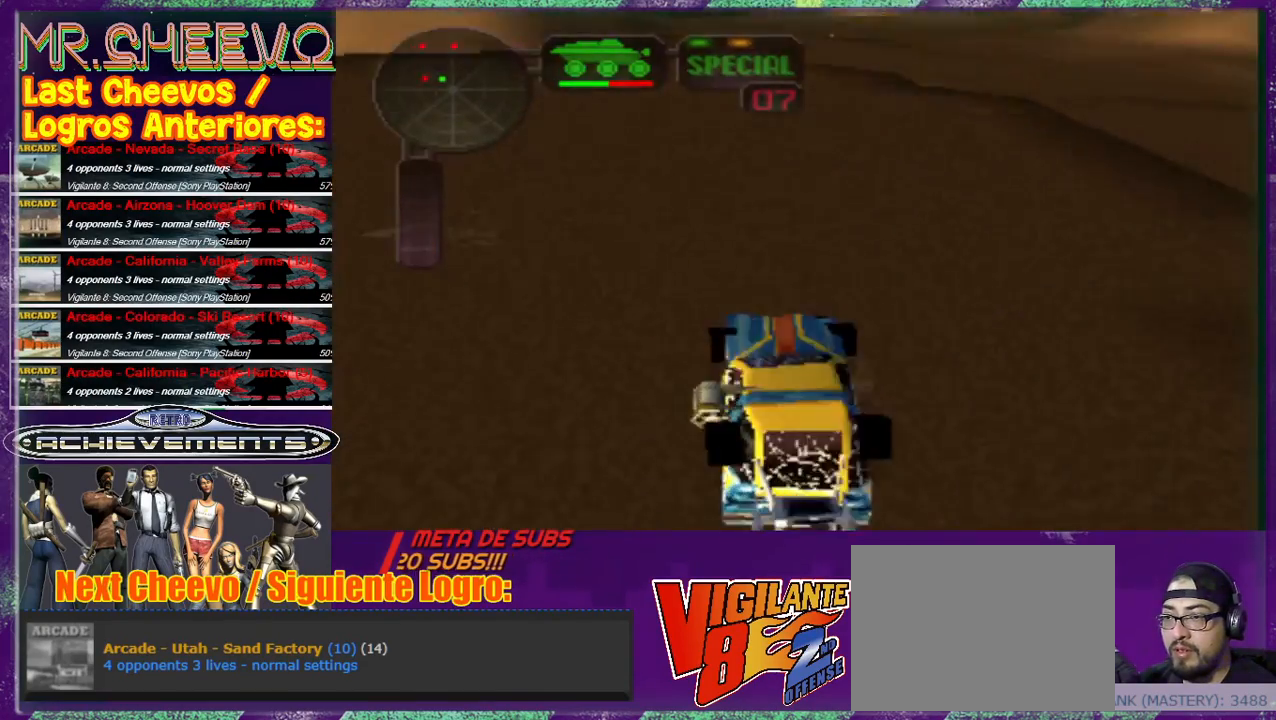
{"buttons": [], "left_stick": "center", "events": [[33, "SQUARE", "down"], [100, "SQUARE", "up"], [233, "left_stick", "center"]]}
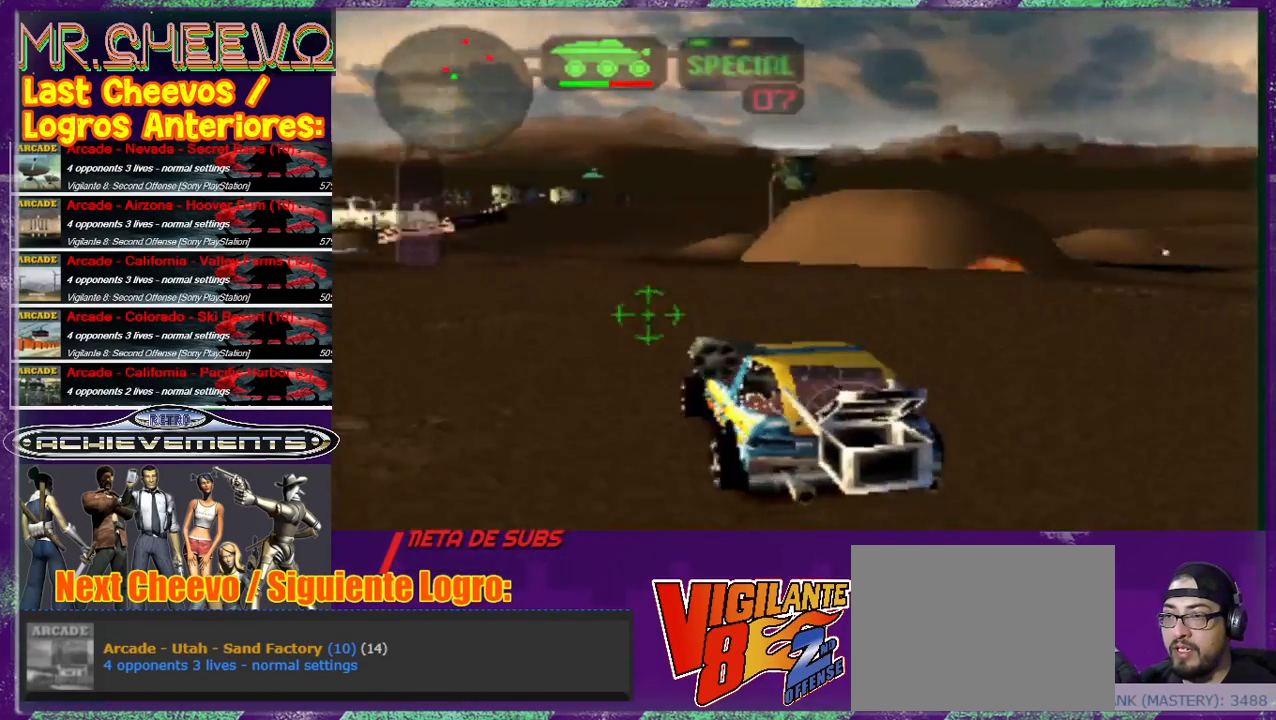
{"buttons": ["SQUARE"], "left_stick": "right", "events": [[333, "left_stick", "right"], [467, "SQUARE", "down"]]}
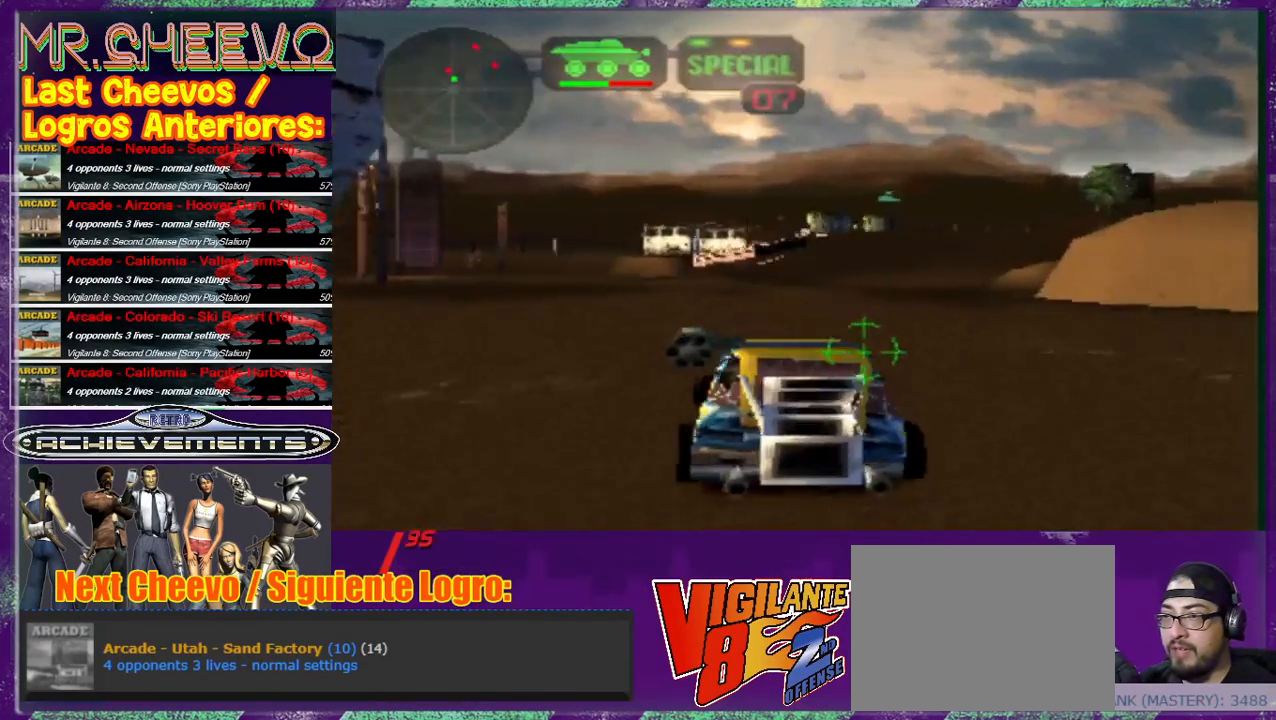
{"buttons": [], "left_stick": "center", "events": [[100, "left_stick", "center"], [133, "SQUARE", "up"]]}
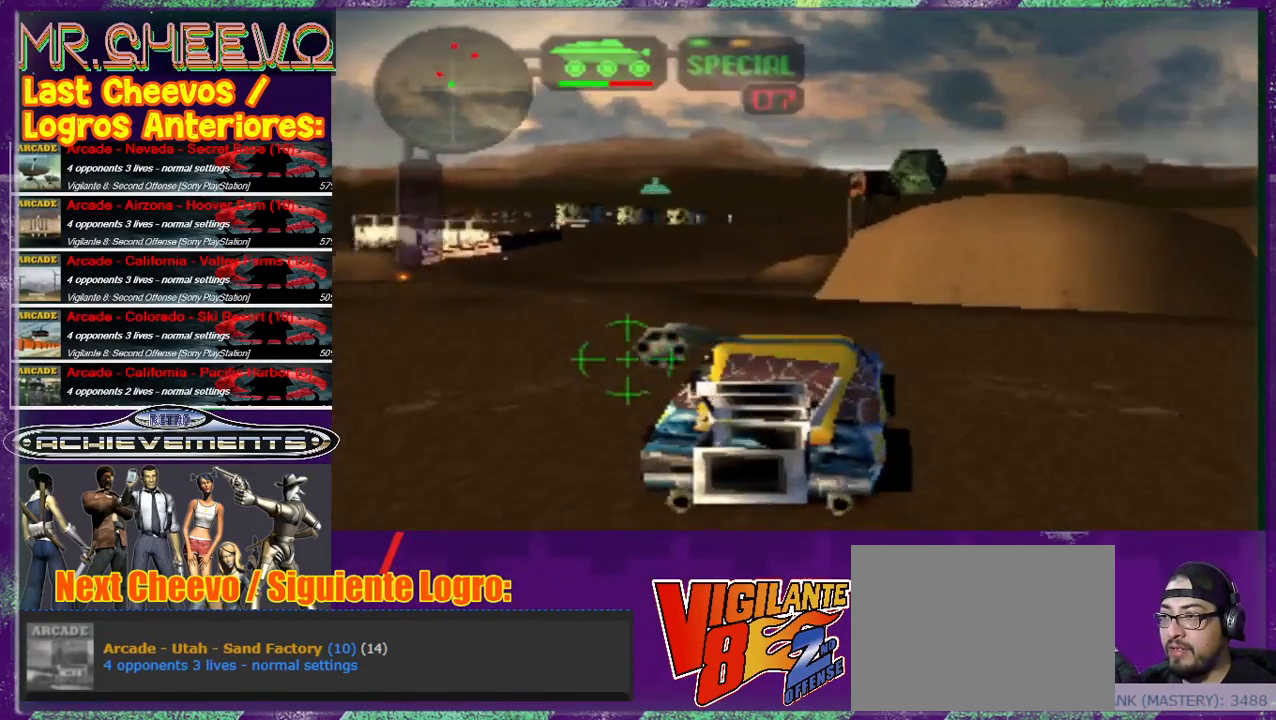
{"buttons": ["SQUARE"], "left_stick": "left", "events": [[67, "SQUARE", "down"], [200, "left_stick", "left"]]}
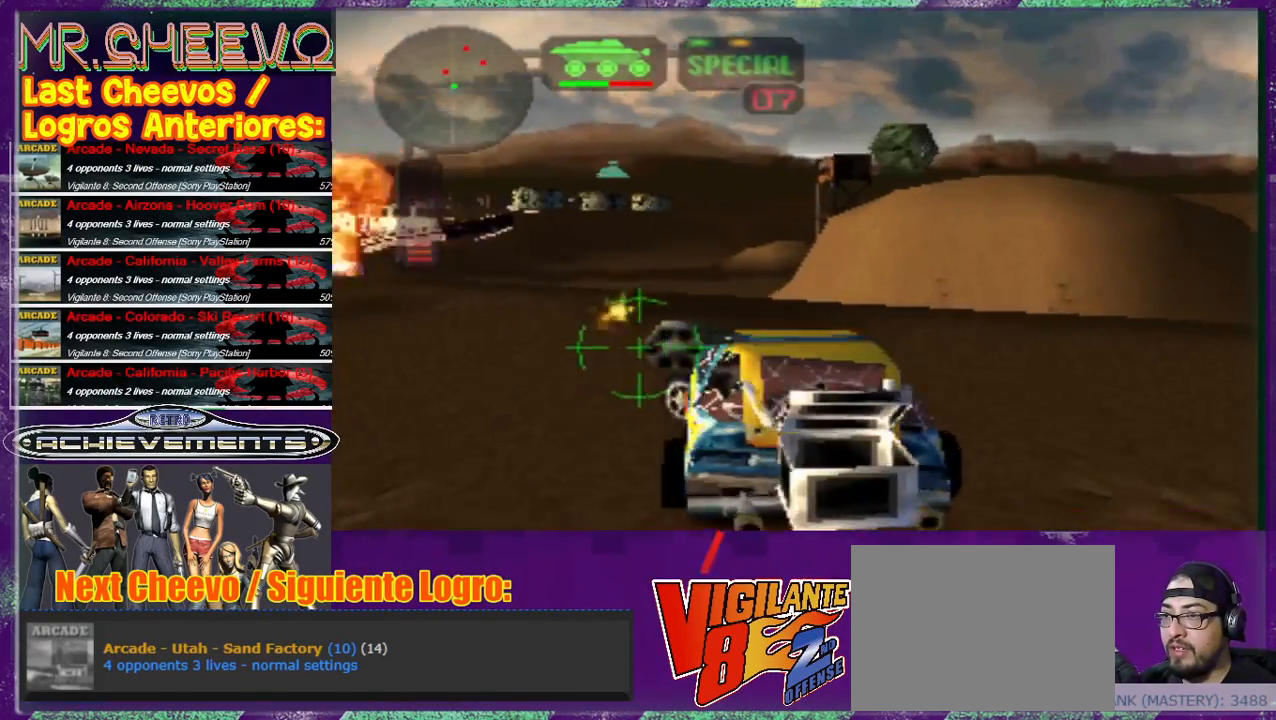
{"buttons": [], "left_stick": "center", "events": [[133, "left_stick", "up-left"], [333, "SQUARE", "up"], [433, "left_stick", "center"]]}
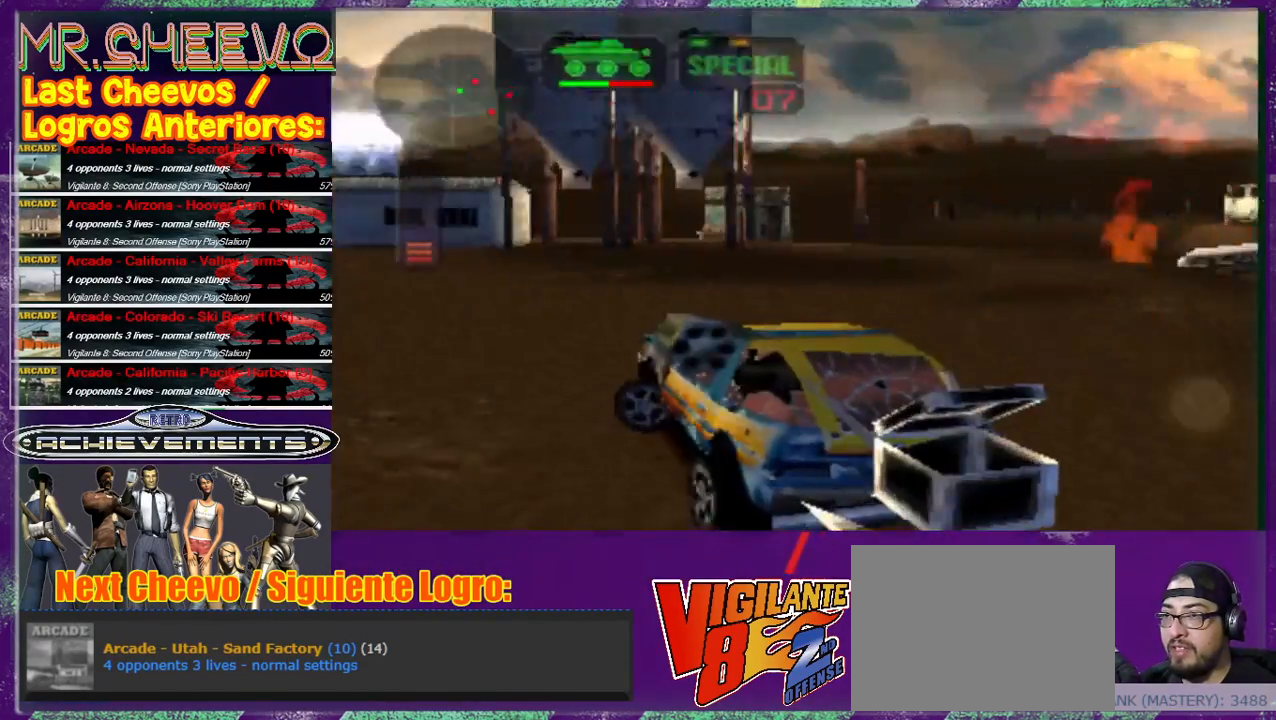
{"buttons": [], "left_stick": "center", "events": [[33, "CROSS", "down"], [100, "left_stick", "up-left"], [133, "CROSS", "up"], [333, "left_stick", "center"]]}
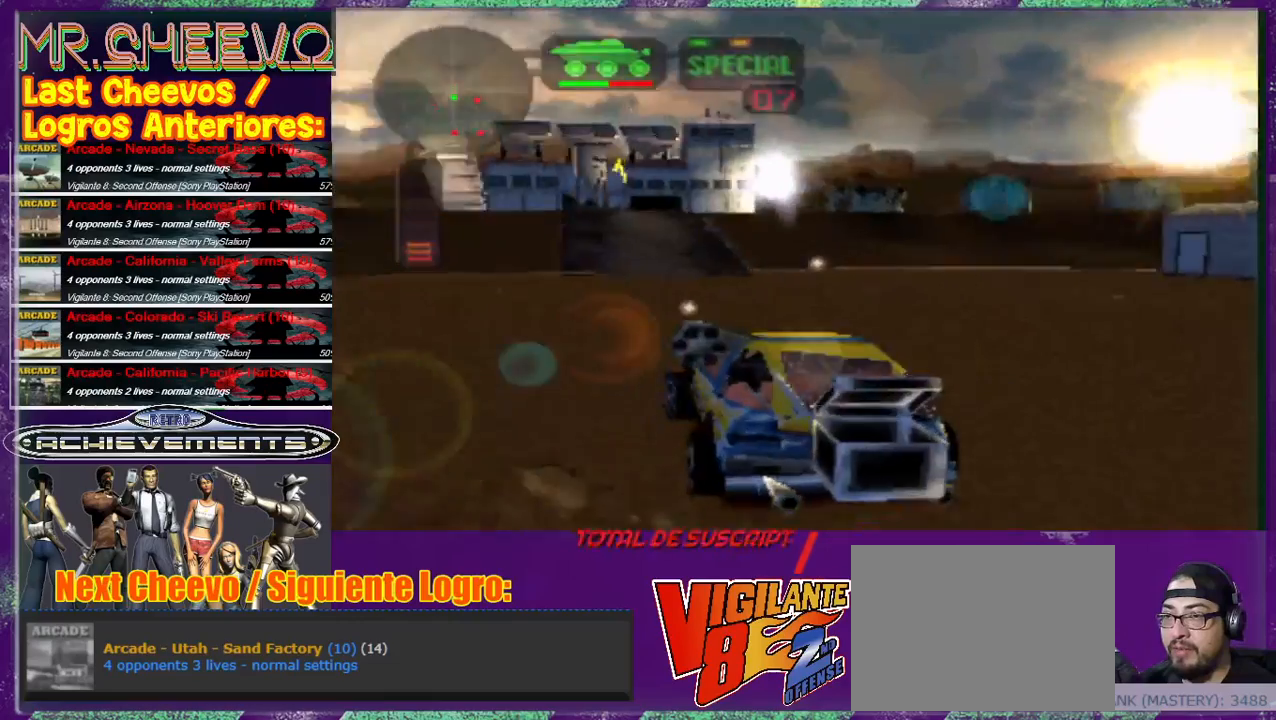
{"buttons": [], "left_stick": "left", "events": [[33, "left_stick", "up-left"], [367, "SQUARE", "down"], [433, "SQUARE", "up"], [467, "left_stick", "left"]]}
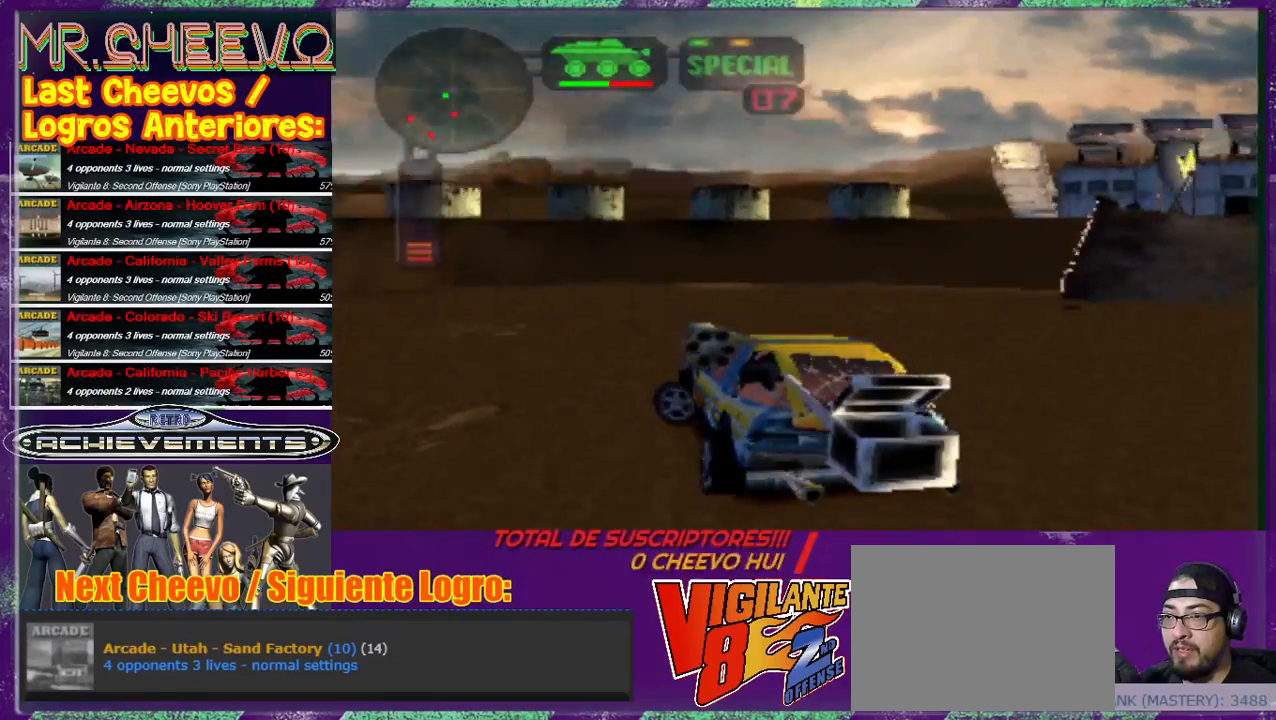
{"buttons": ["SQUARE"], "left_stick": "left", "events": [[67, "left_stick", "center"], [167, "SQUARE", "down"], [167, "left_stick", "left"]]}
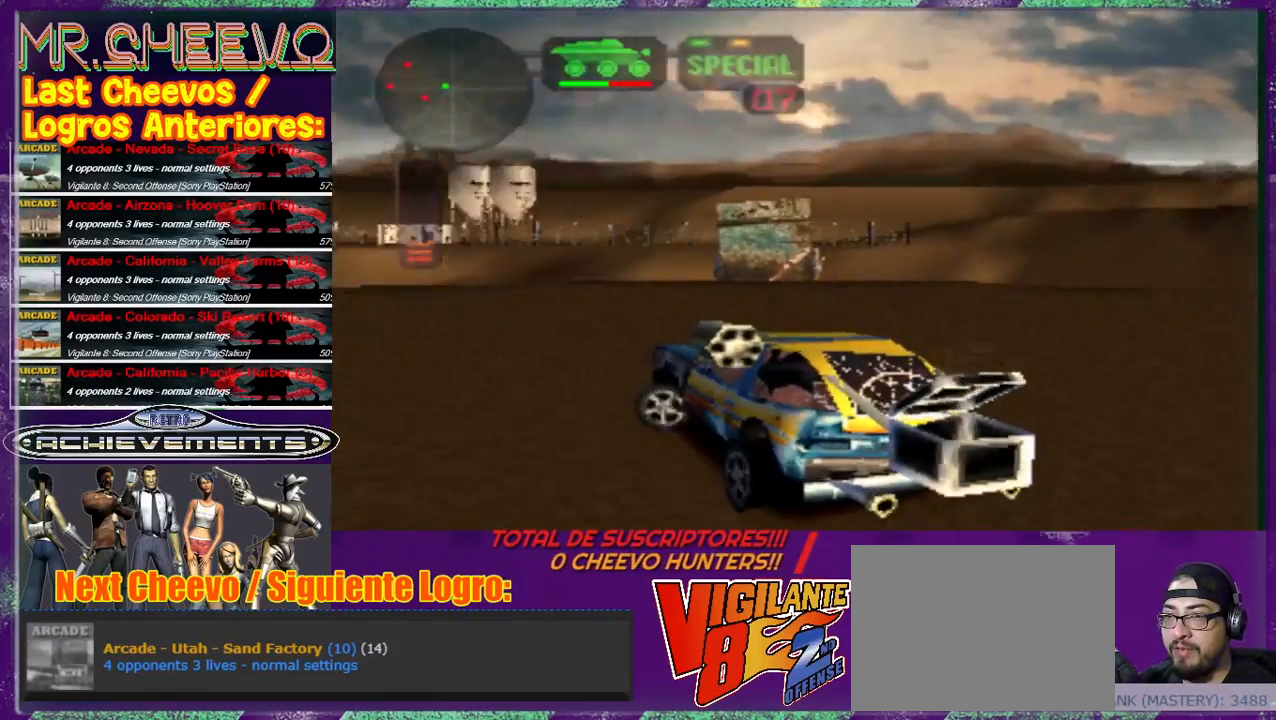
{"buttons": ["CROSS"], "left_stick": "up", "events": [[33, "SQUARE", "up"], [33, "left_stick", "center"], [167, "CROSS", "down"], [167, "left_stick", "up"], [400, "CROSS", "up"], [500, "CROSS", "down"]]}
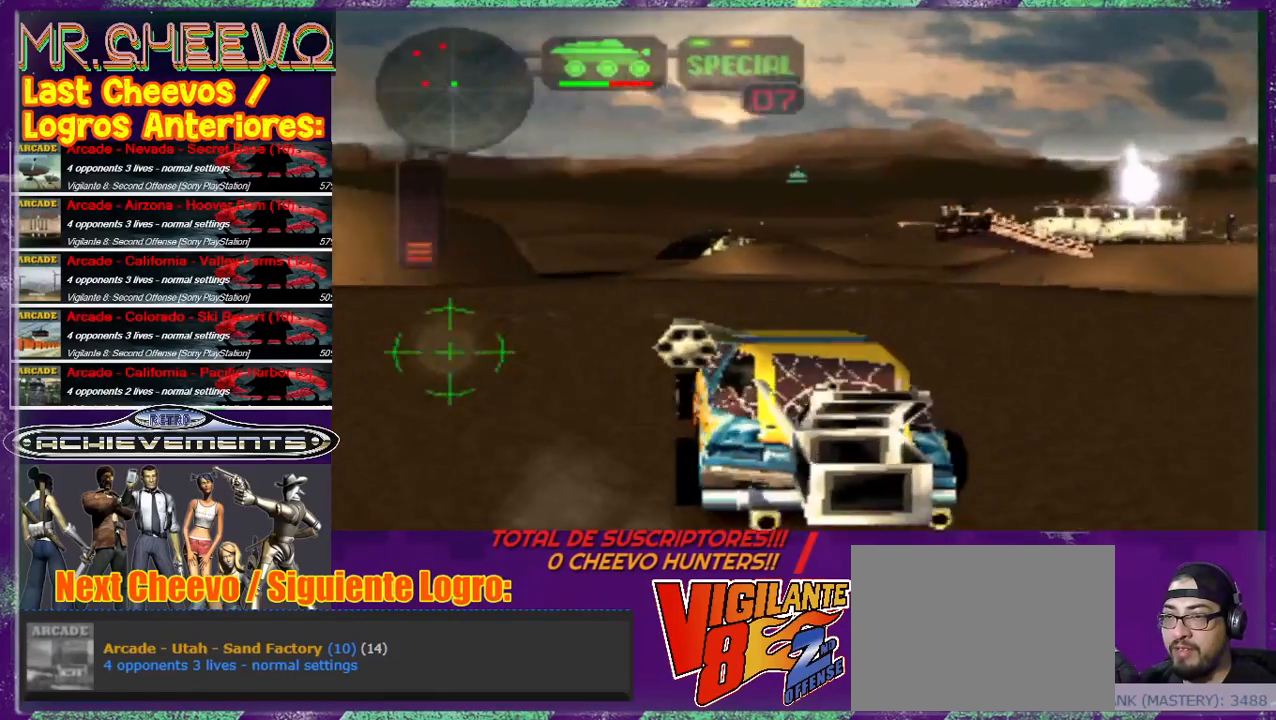
{"buttons": [], "left_stick": "up", "events": [[67, "CROSS", "up"], [167, "left_stick", "center"], [400, "left_stick", "up"]]}
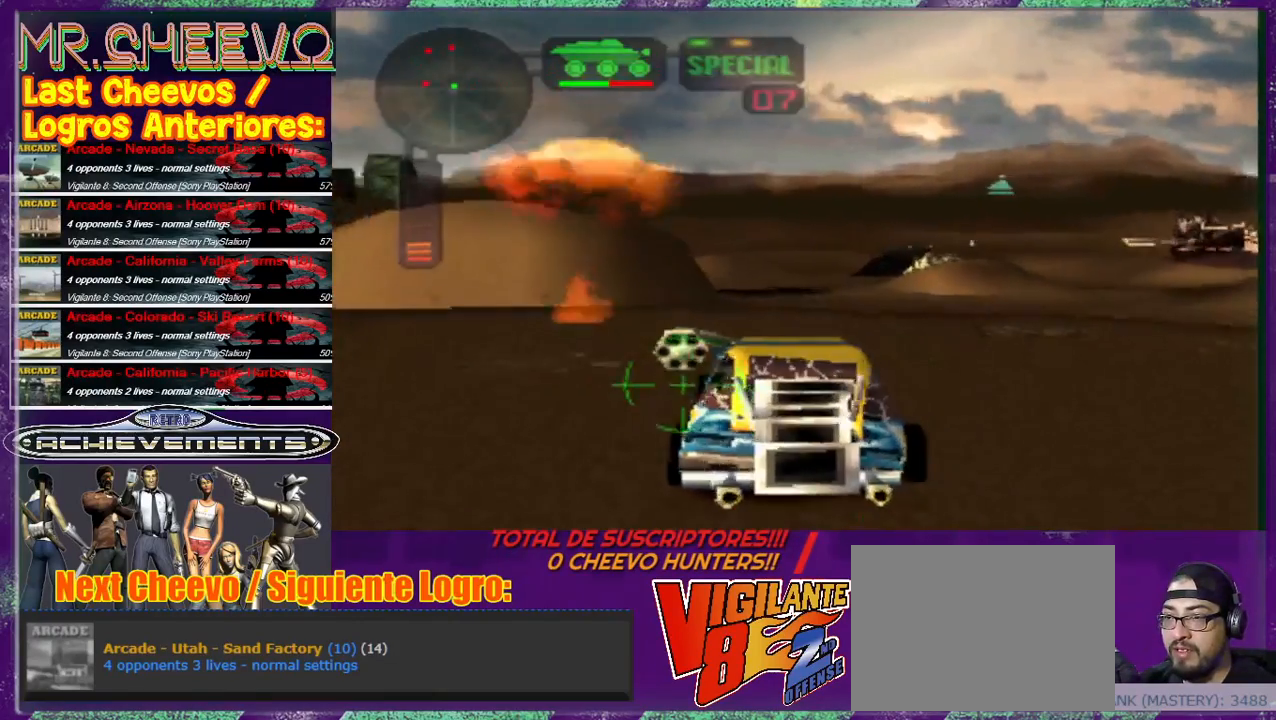
{"buttons": [], "left_stick": "up", "events": [[300, "left_stick", "right"], [433, "left_stick", "up"]]}
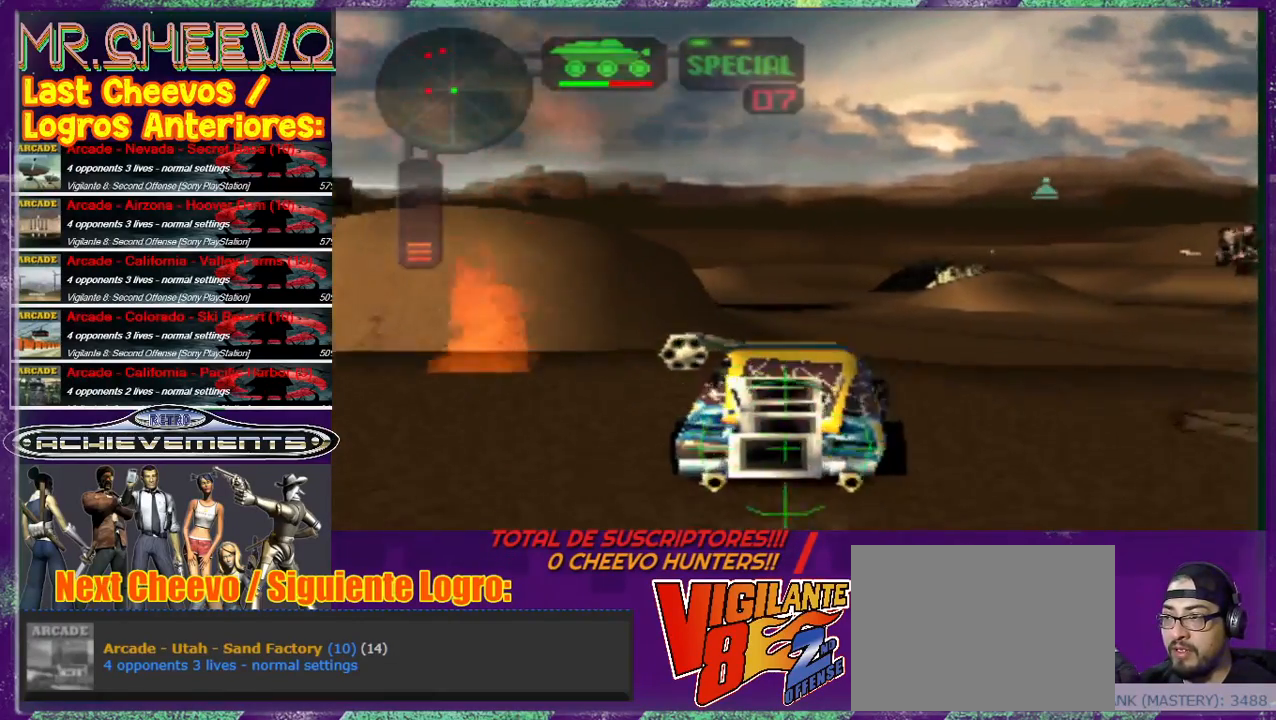
{"buttons": [], "left_stick": "up", "events": [[200, "CROSS", "down"], [433, "CROSS", "up"]]}
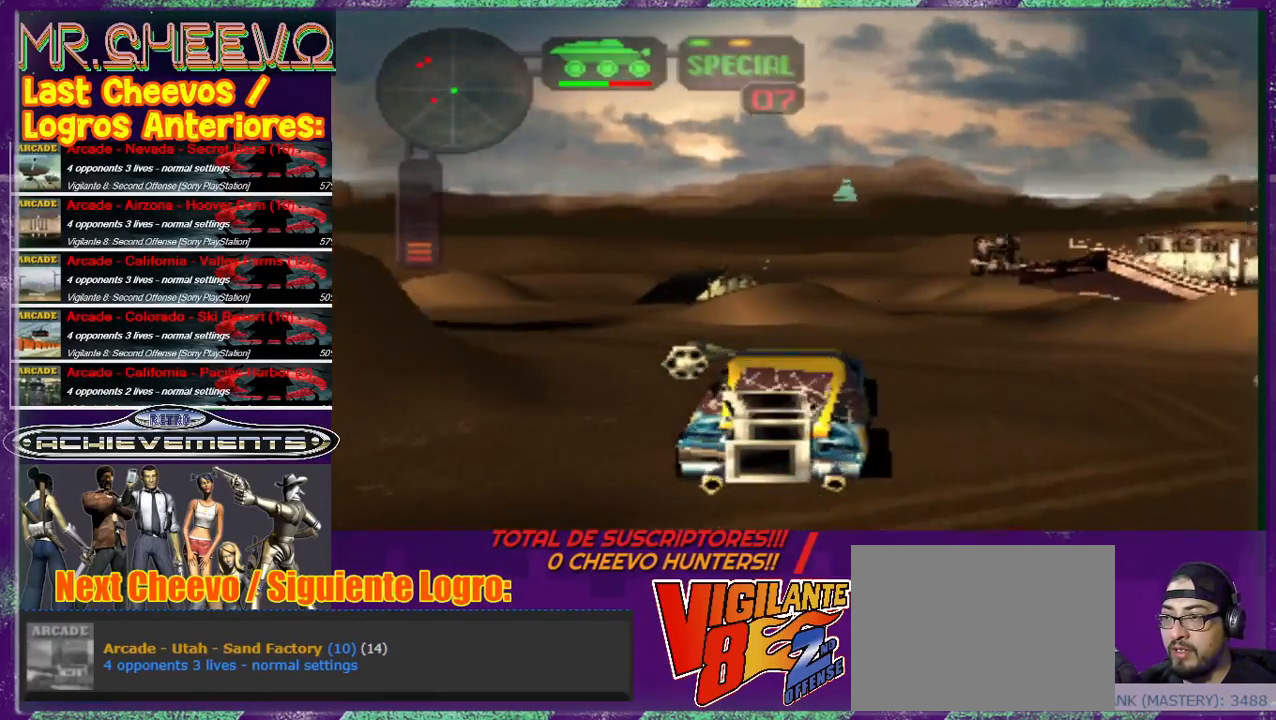
{"buttons": [], "left_stick": "up", "events": [[100, "CROSS", "down"], [200, "CROSS", "up"]]}
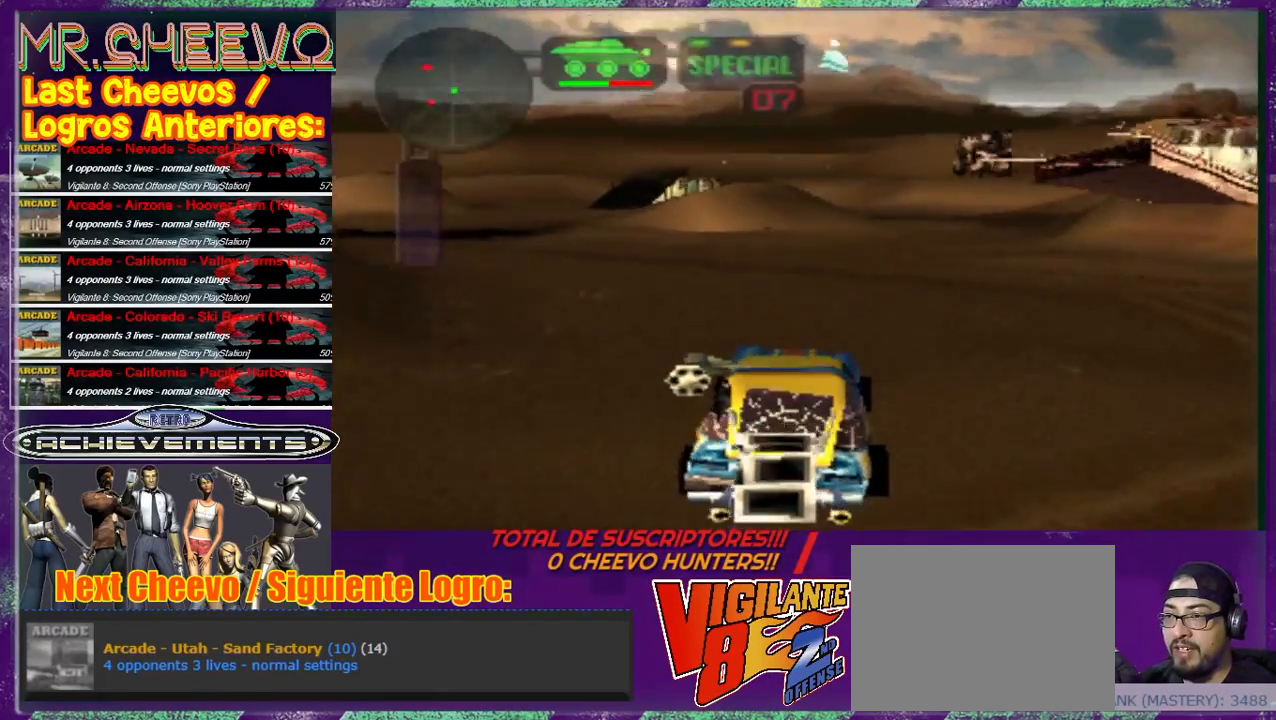
{"buttons": [], "left_stick": "up", "events": [[67, "CROSS", "down"], [133, "CROSS", "up"], [233, "CROSS", "down"], [267, "CROSS", "up"], [367, "left_stick", "up-left"], [500, "left_stick", "up"]]}
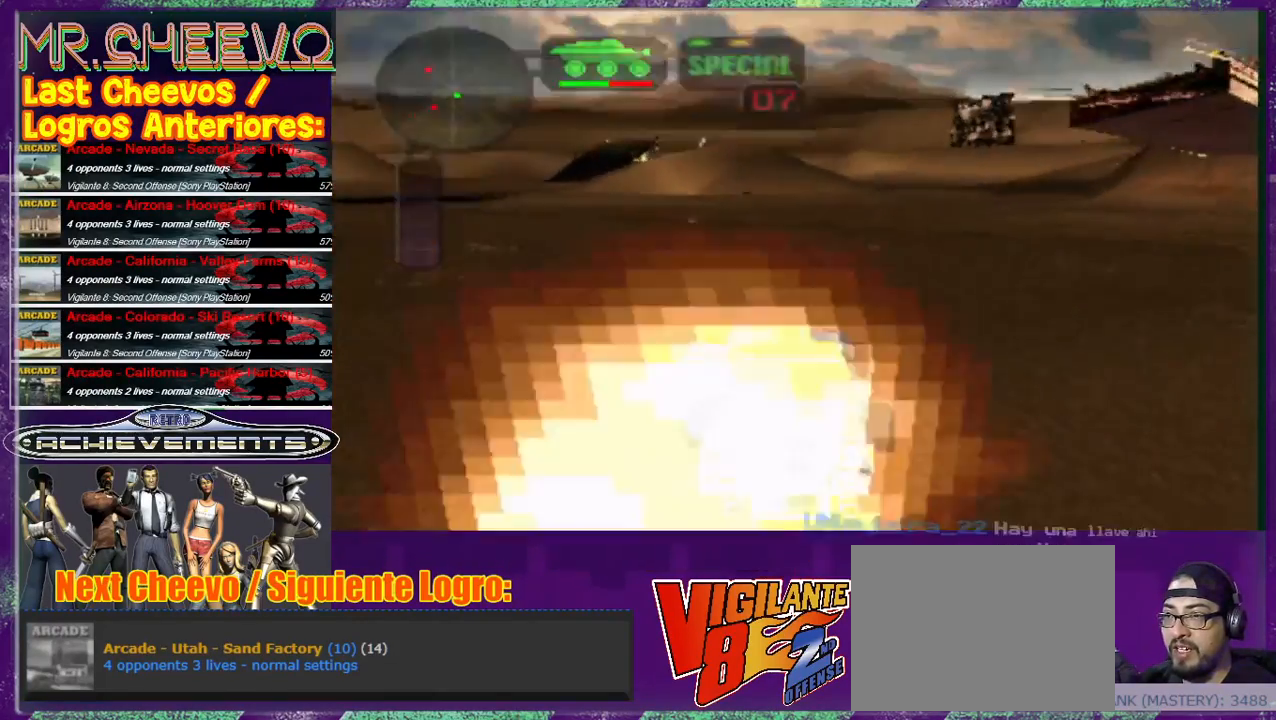
{"buttons": [], "left_stick": "up", "events": []}
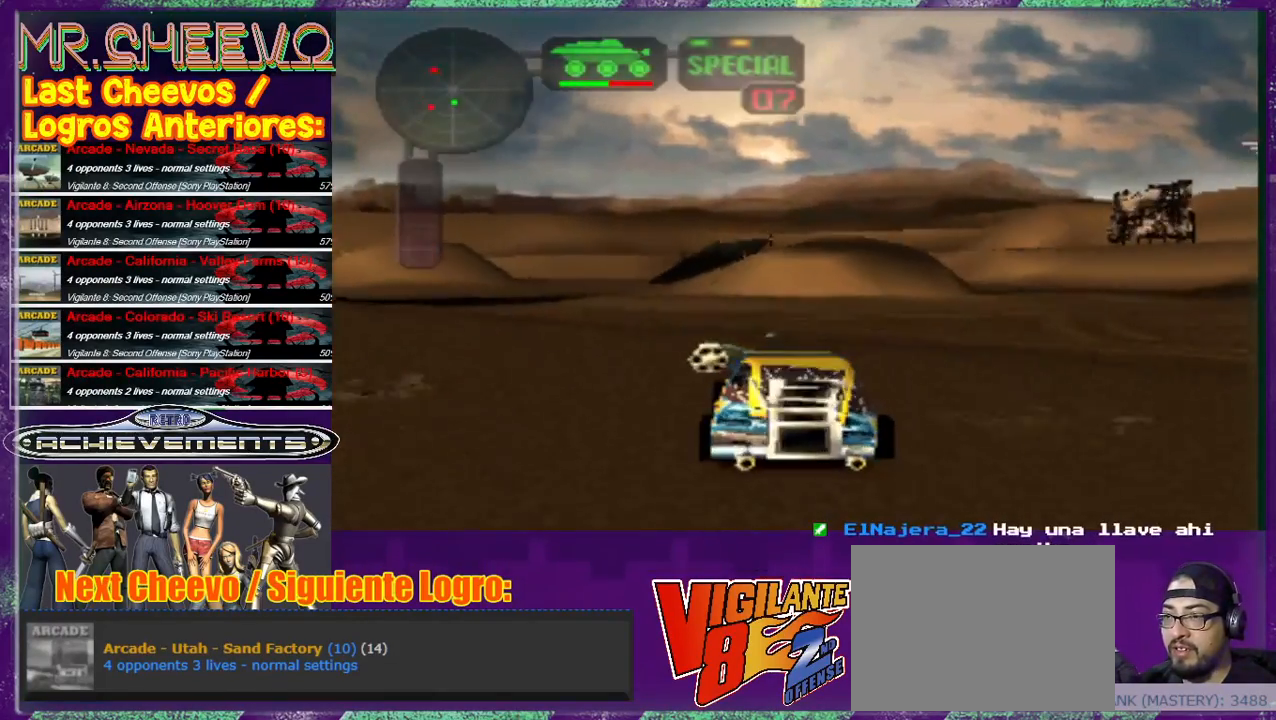
{"buttons": [], "left_stick": "center", "events": [[133, "left_stick", "right"], [267, "CROSS", "down"], [300, "CROSS", "up"], [400, "left_stick", "center"]]}
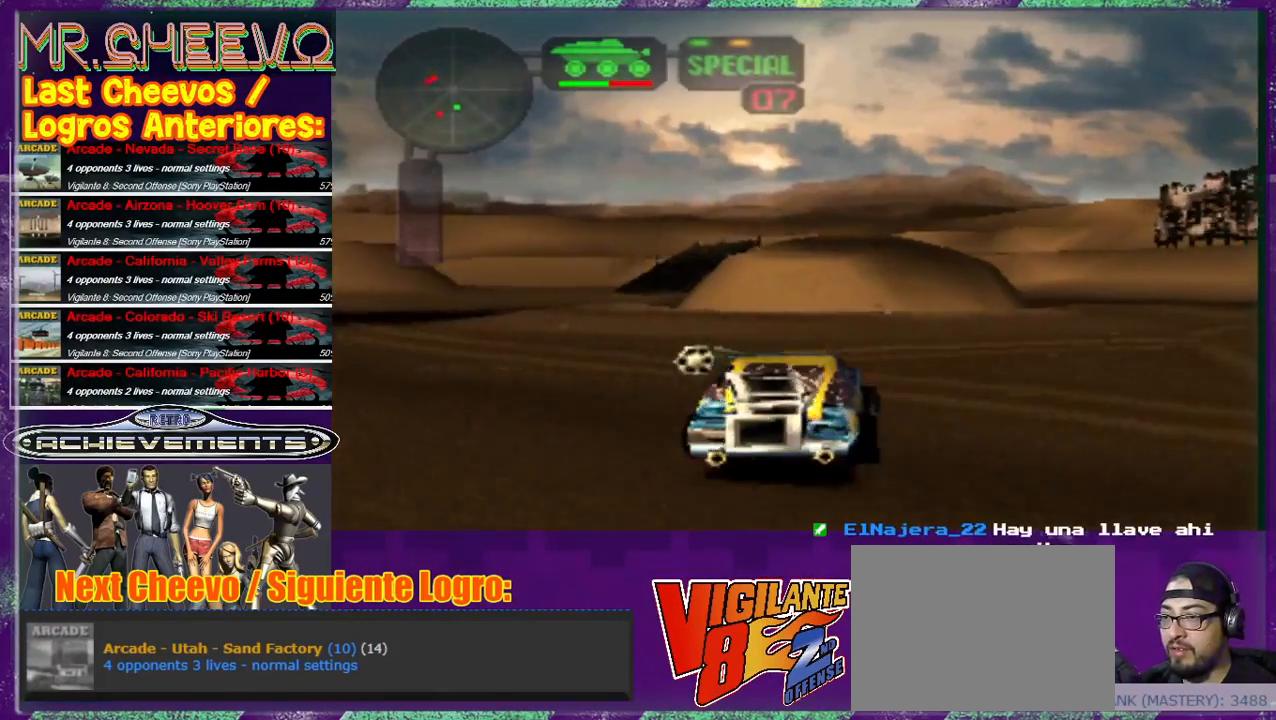
{"buttons": [], "left_stick": "center", "events": [[167, "left_stick", "left"], [333, "left_stick", "center"]]}
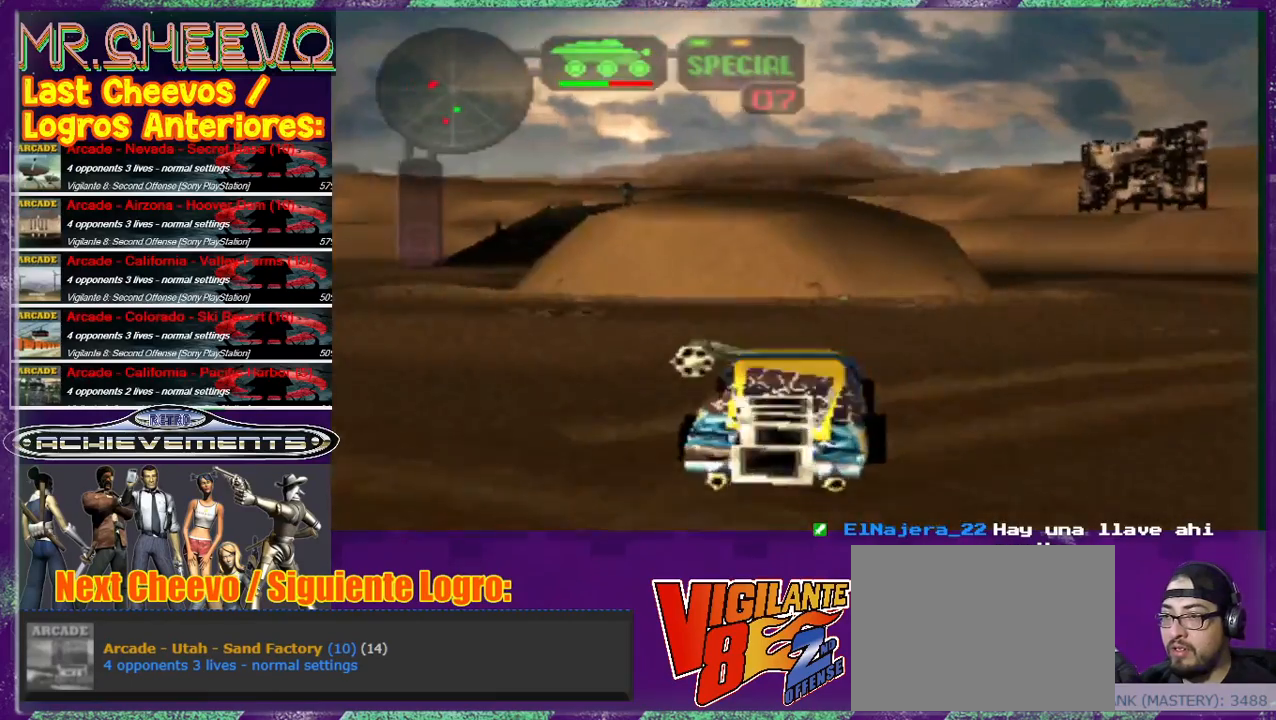
{"buttons": [], "left_stick": "up-right", "events": [[33, "left_stick", "up-left"], [133, "CROSS", "down"], [300, "CROSS", "up"], [300, "left_stick", "up"], [333, "CROSS", "down"], [500, "CROSS", "up"], [500, "left_stick", "up-right"]]}
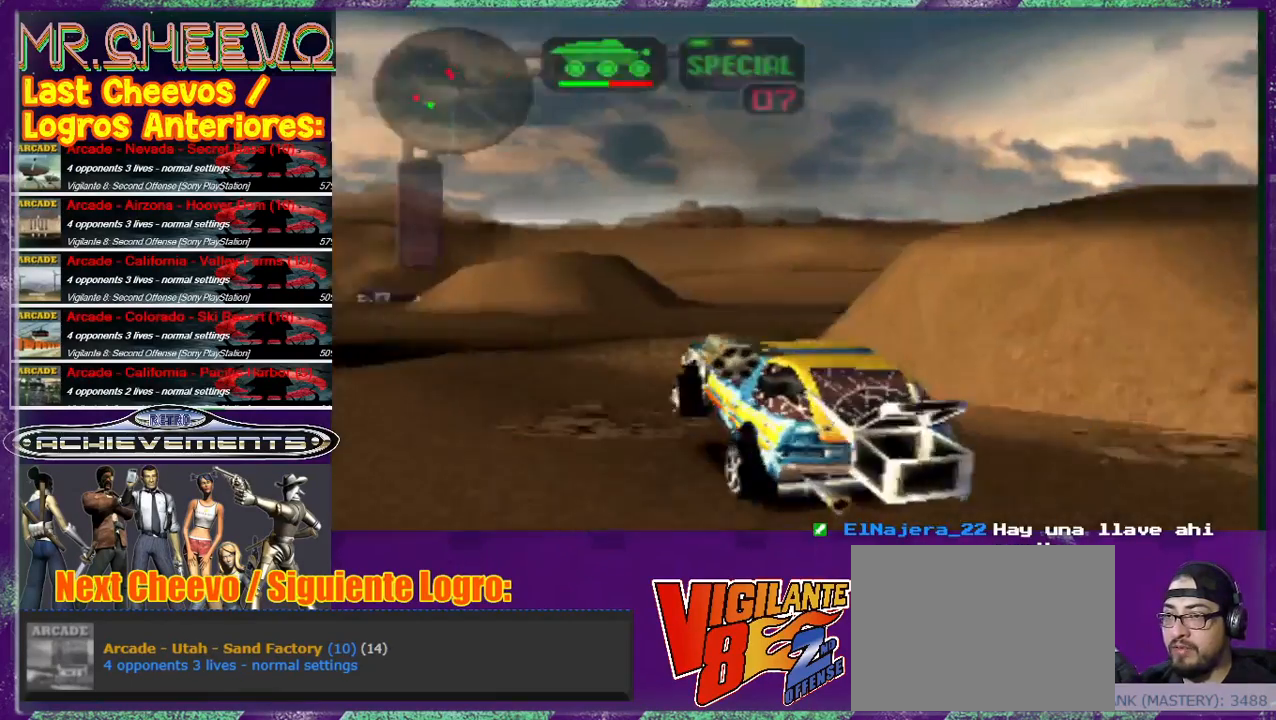
{"buttons": [], "left_stick": "center", "events": [[167, "CROSS", "down"], [233, "CROSS", "up"], [233, "left_stick", "up"], [333, "left_stick", "center"]]}
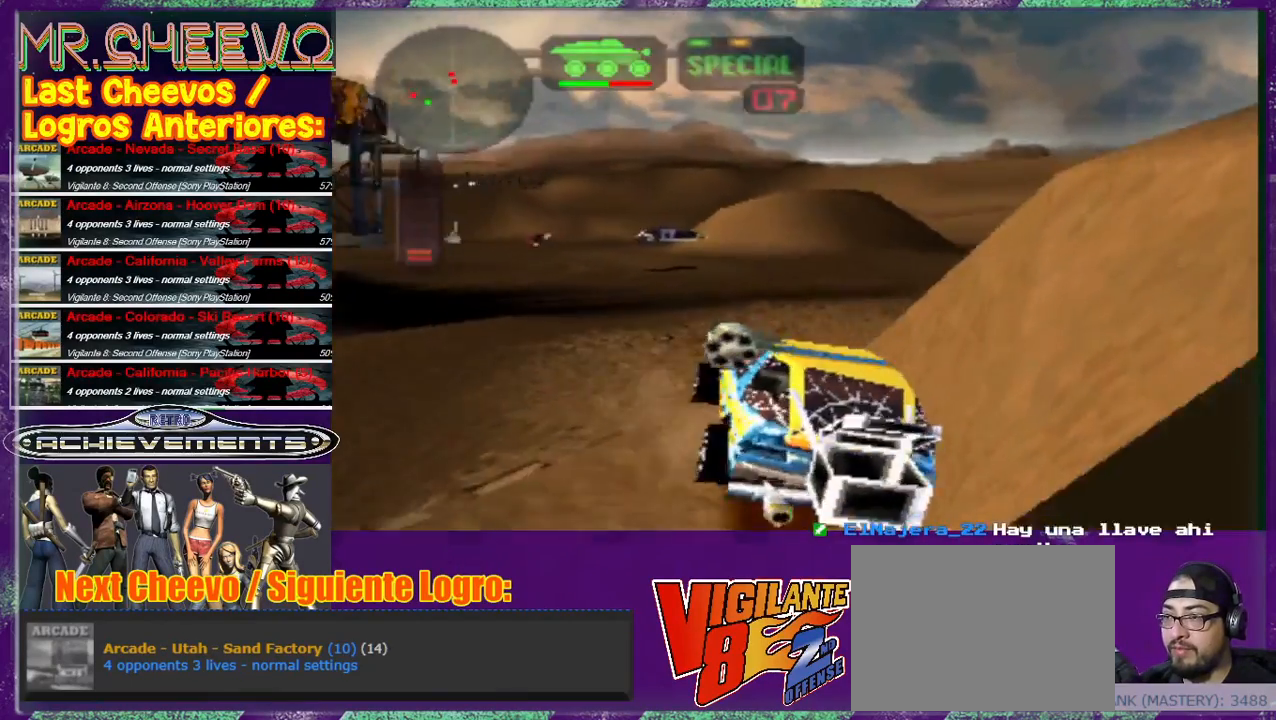
{"buttons": ["SQUARE"], "left_stick": "right", "events": [[67, "left_stick", "up-right"], [300, "SQUARE", "down"], [300, "left_stick", "right"]]}
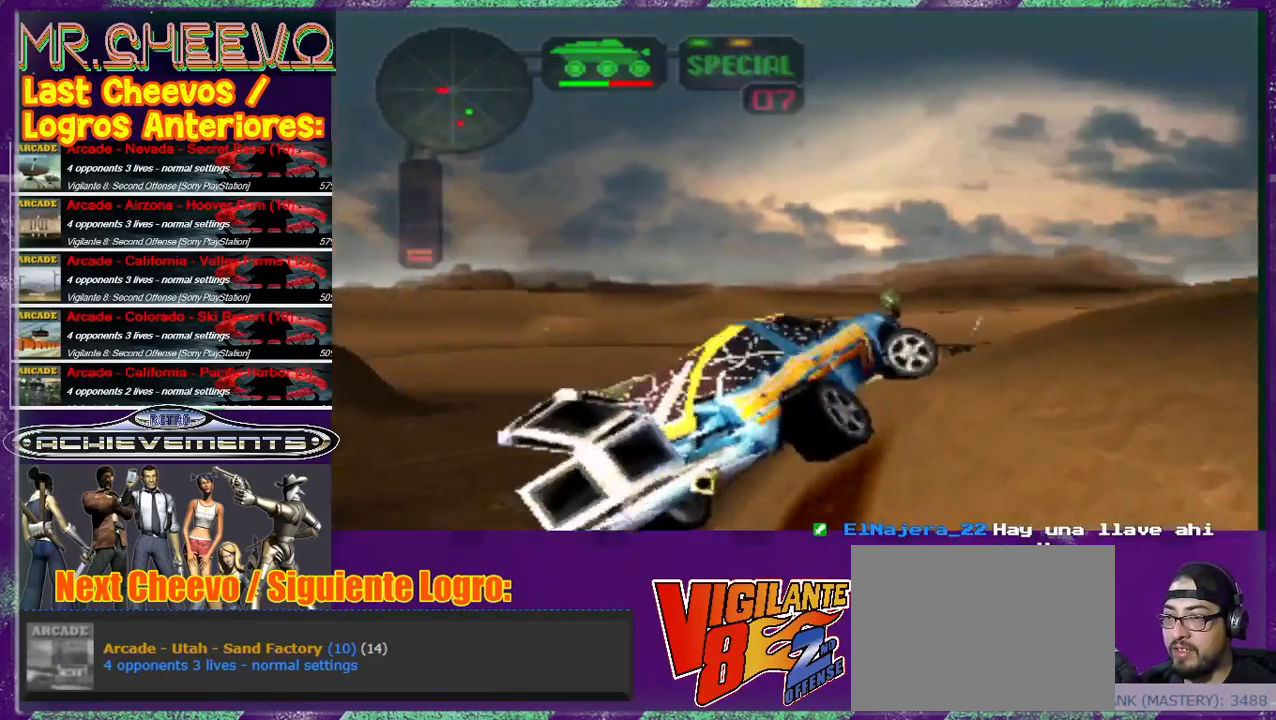
{"buttons": [], "left_stick": "center", "events": [[133, "SQUARE", "up"], [133, "left_stick", "center"]]}